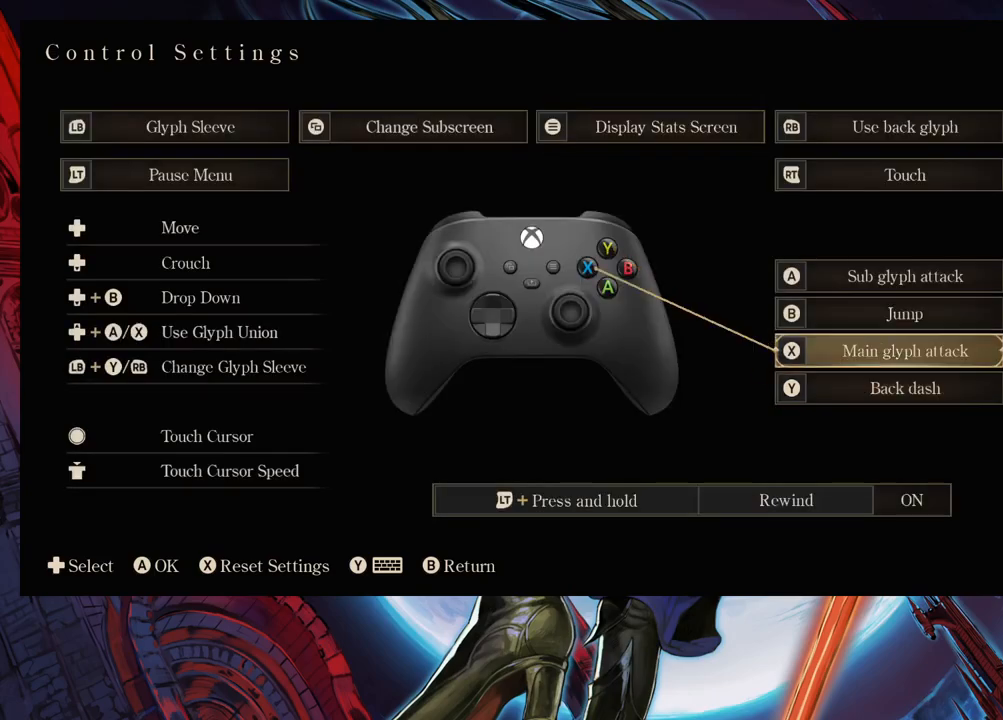
Gameplay with a controller (Xbox layout); each line is a JSON object with the inputs held at the frame after it. "events" lists button and stick changes between this image and that frame as [ms after this image, input, new state], when the widget could be followed in between. Not read: L2 R2.
{"buttons": [], "left_stick": "center", "right_stick": "center", "events": [[233, "left_stick", "center"], [300, "left_stick", "up"], [467, "left_stick", "center"]]}
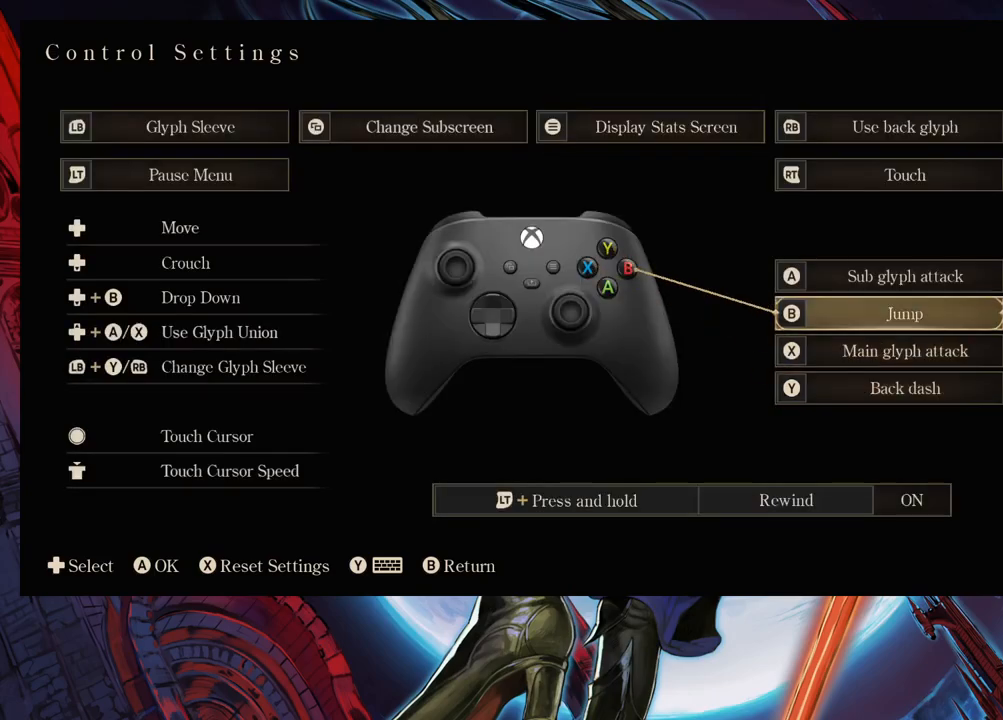
{"buttons": [], "left_stick": "center", "right_stick": "center", "events": [[367, "left_stick", "up"], [500, "left_stick", "center"]]}
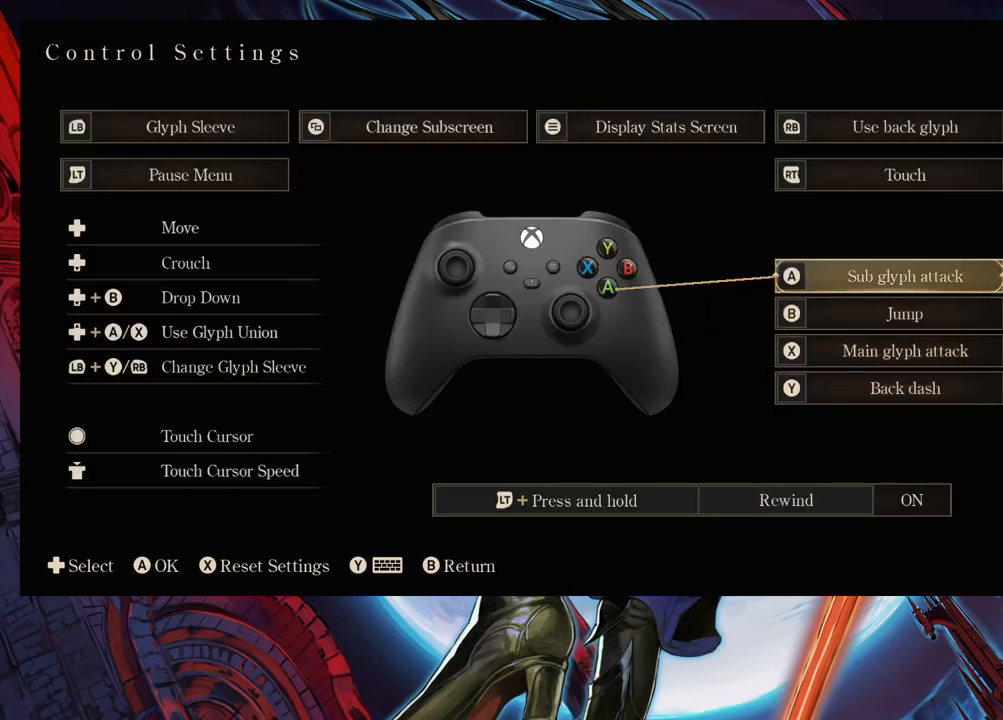
{"buttons": [], "left_stick": "down", "right_stick": "center", "events": [[483, "left_stick", "down"]]}
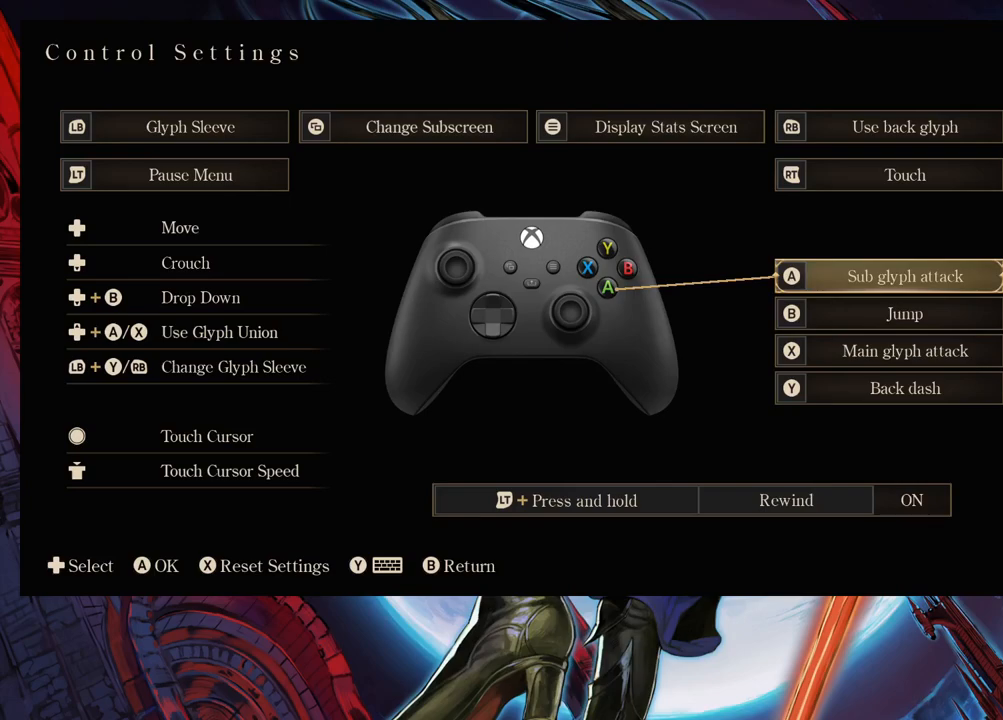
{"buttons": [], "left_stick": "center", "right_stick": "center", "events": [[100, "left_stick", "center"], [367, "left_stick", "down"], [500, "left_stick", "center"]]}
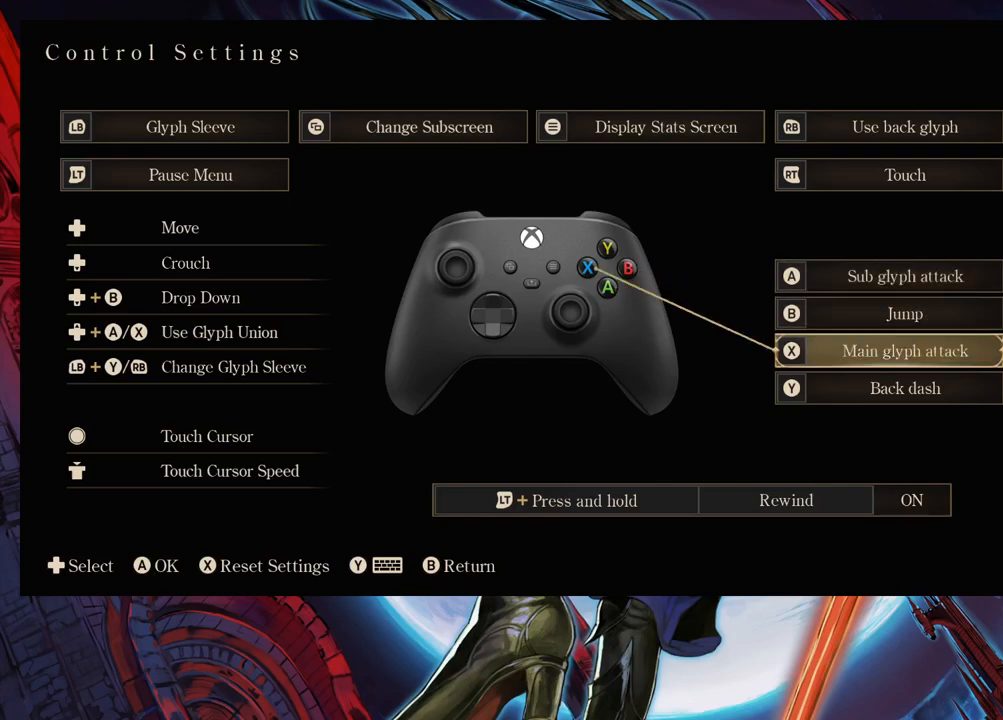
{"buttons": [], "left_stick": "center", "right_stick": "center", "events": []}
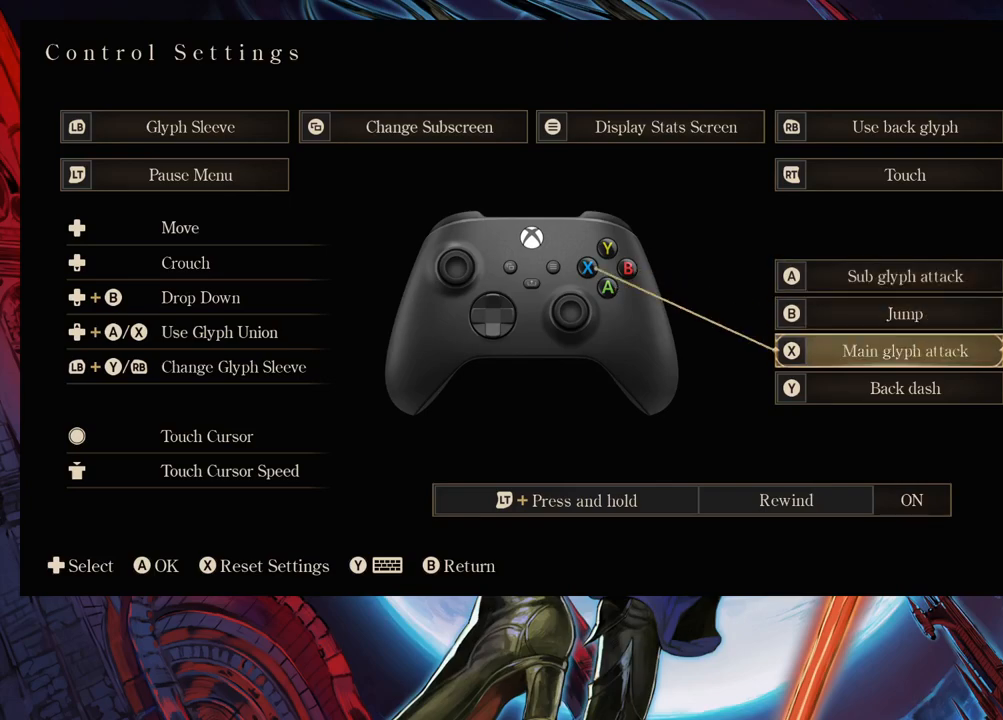
{"buttons": [], "left_stick": "center", "right_stick": "center", "events": []}
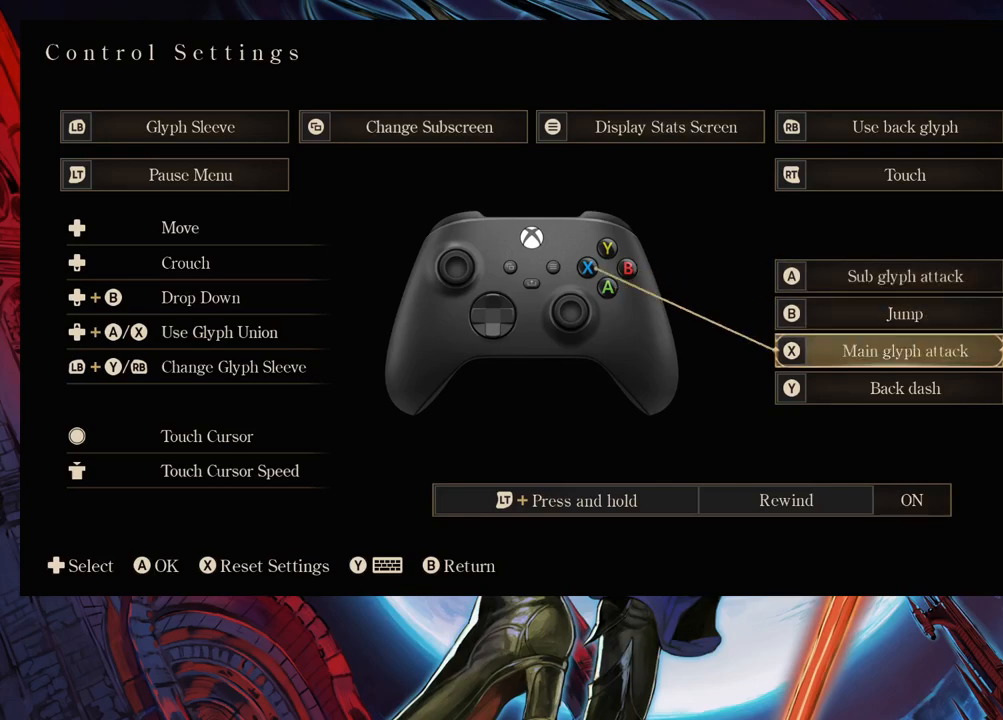
{"buttons": [], "left_stick": "center", "right_stick": "center", "events": [[67, "left_stick", "up"], [167, "left_stick", "center"], [233, "left_stick", "up"], [500, "left_stick", "center"]]}
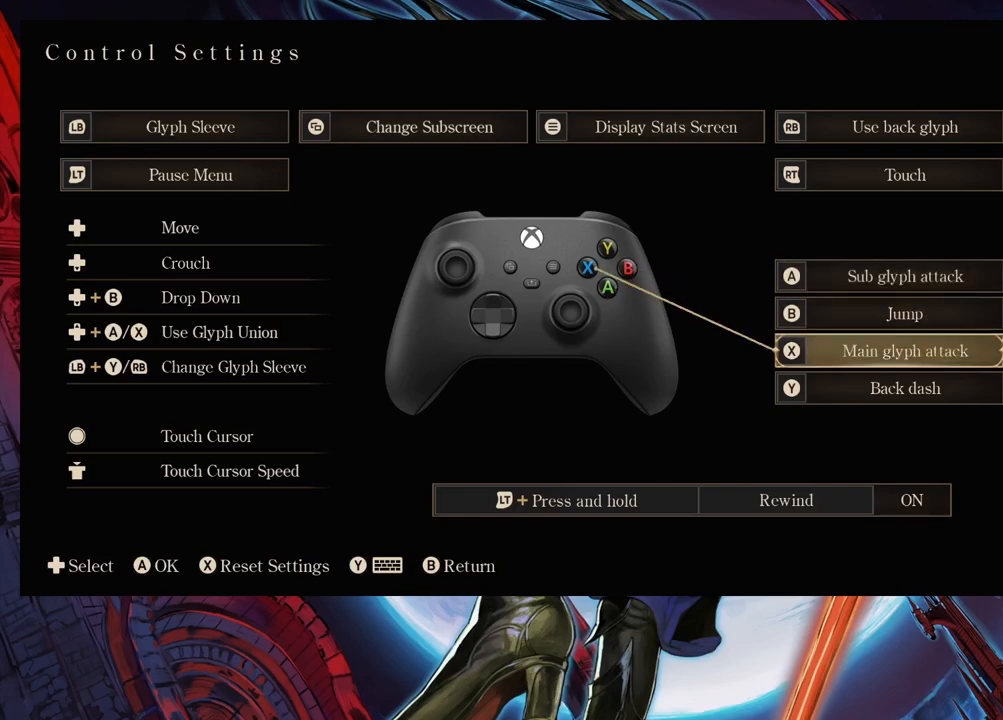
{"buttons": [], "left_stick": "up", "right_stick": "center", "events": [[33, "left_stick", "up"]]}
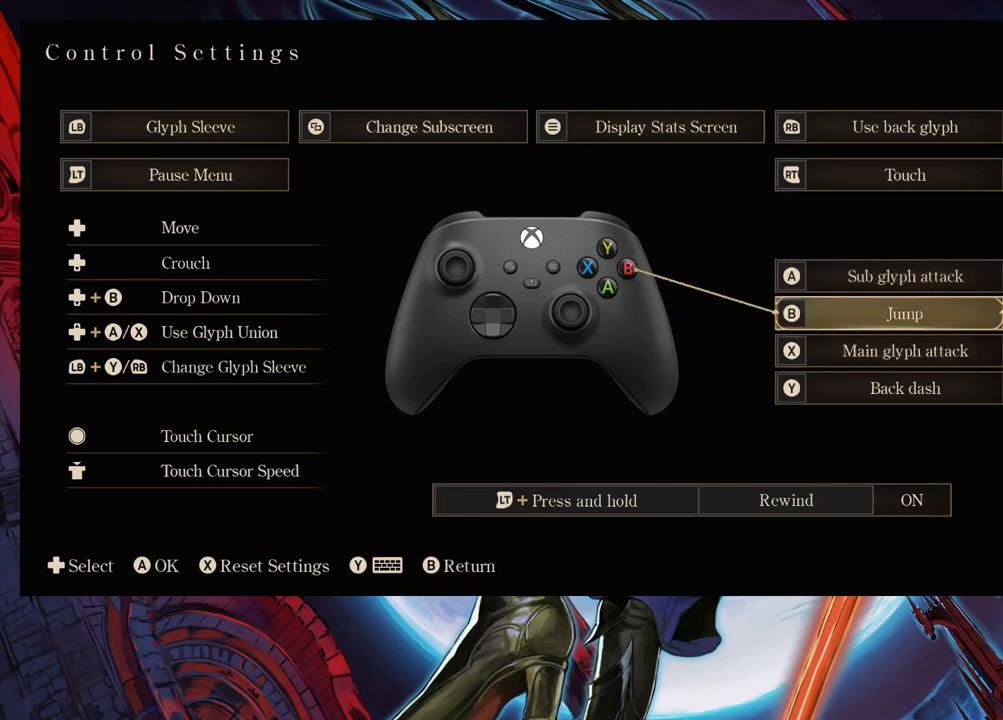
{"buttons": [], "left_stick": "center", "right_stick": "center", "events": [[217, "left_stick", "center"]]}
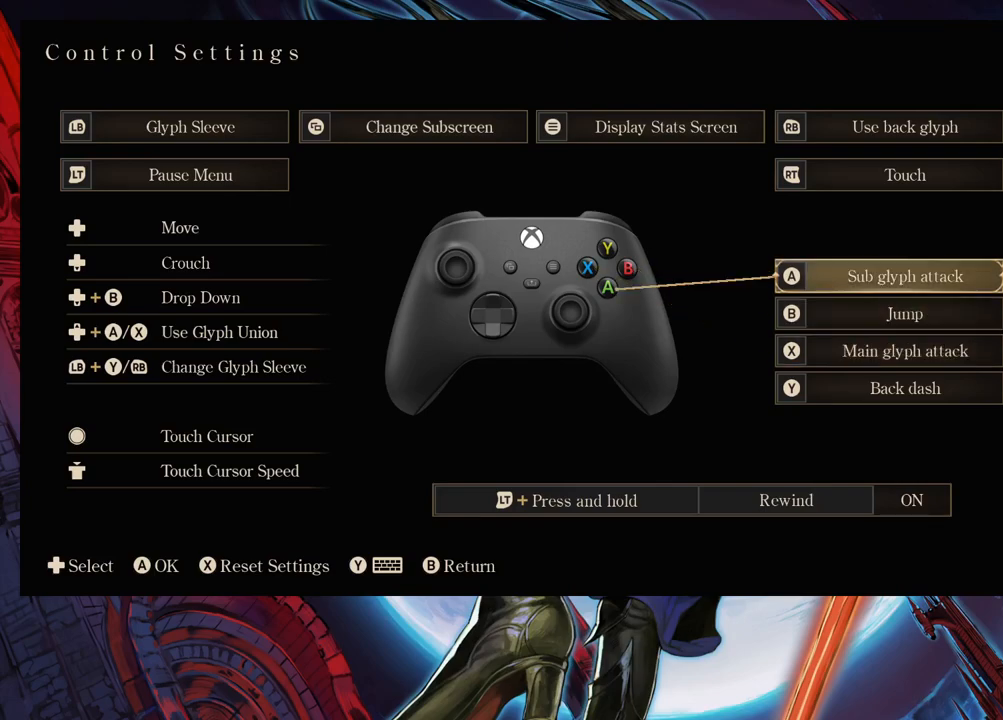
{"buttons": [], "left_stick": "center", "right_stick": "center", "events": []}
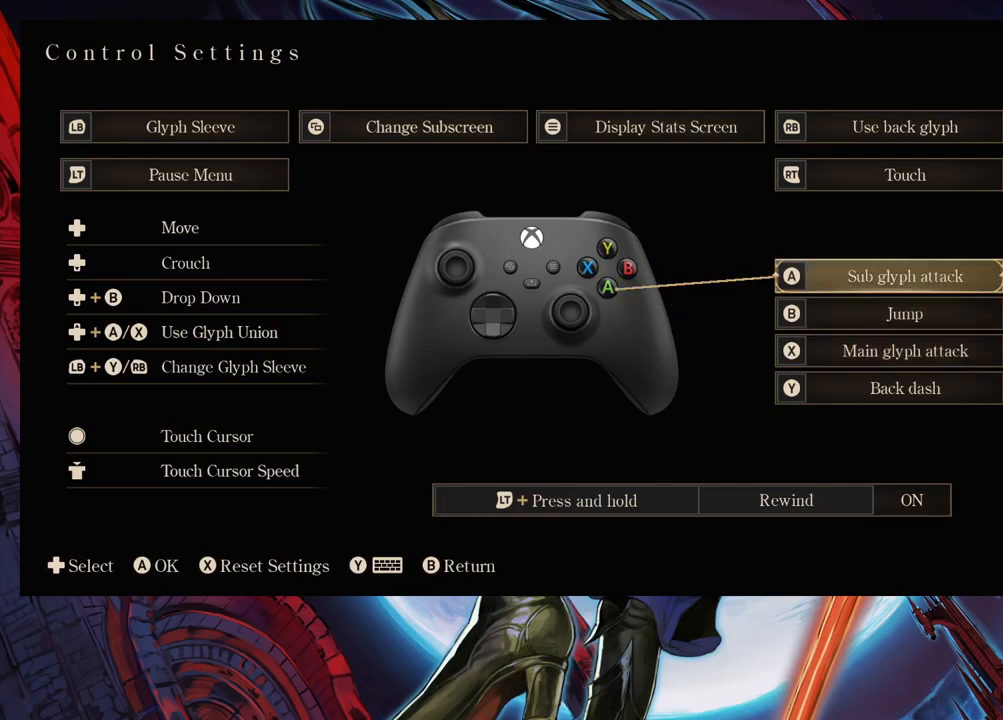
{"buttons": [], "left_stick": "center", "right_stick": "center", "events": []}
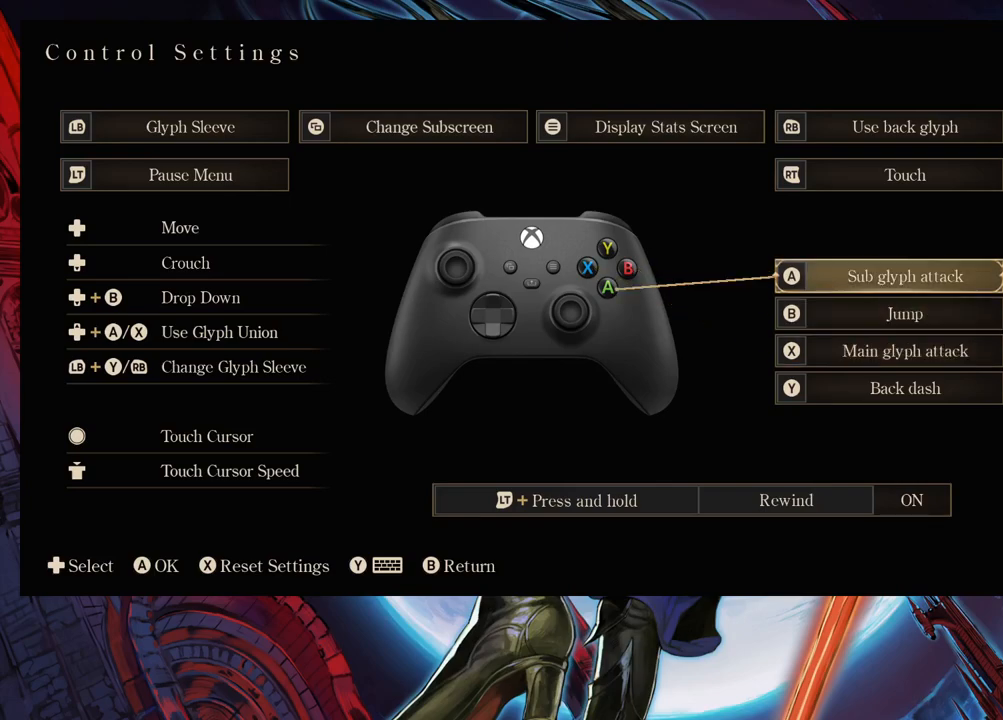
{"buttons": [], "left_stick": "center", "right_stick": "center", "events": []}
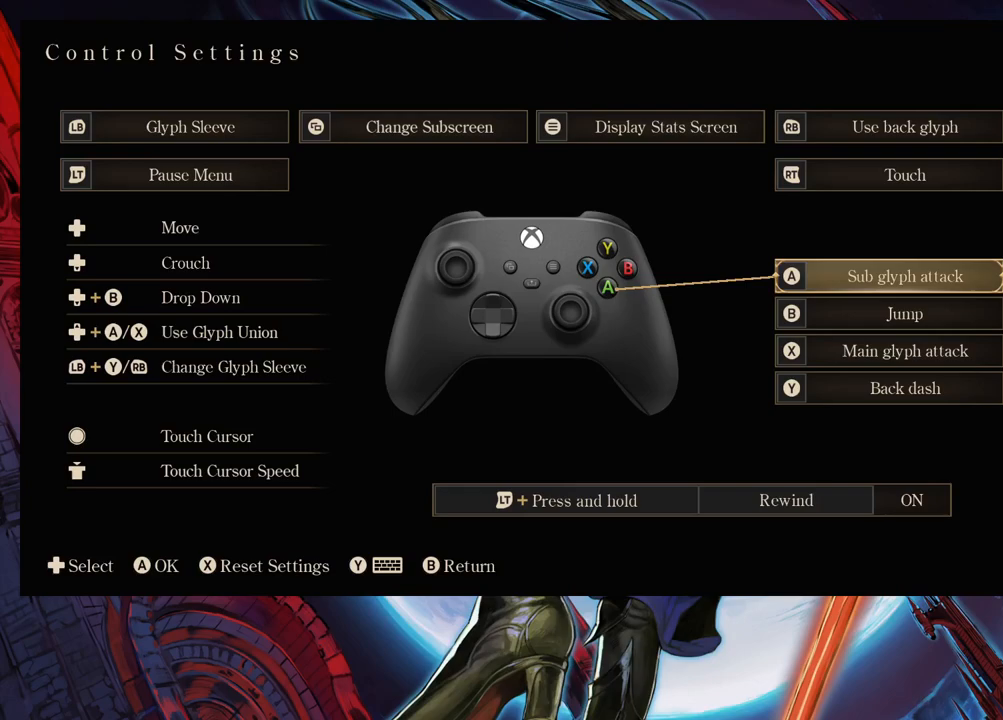
{"buttons": [], "left_stick": "center", "right_stick": "center", "events": [[83, "B", "down"], [217, "B", "up"]]}
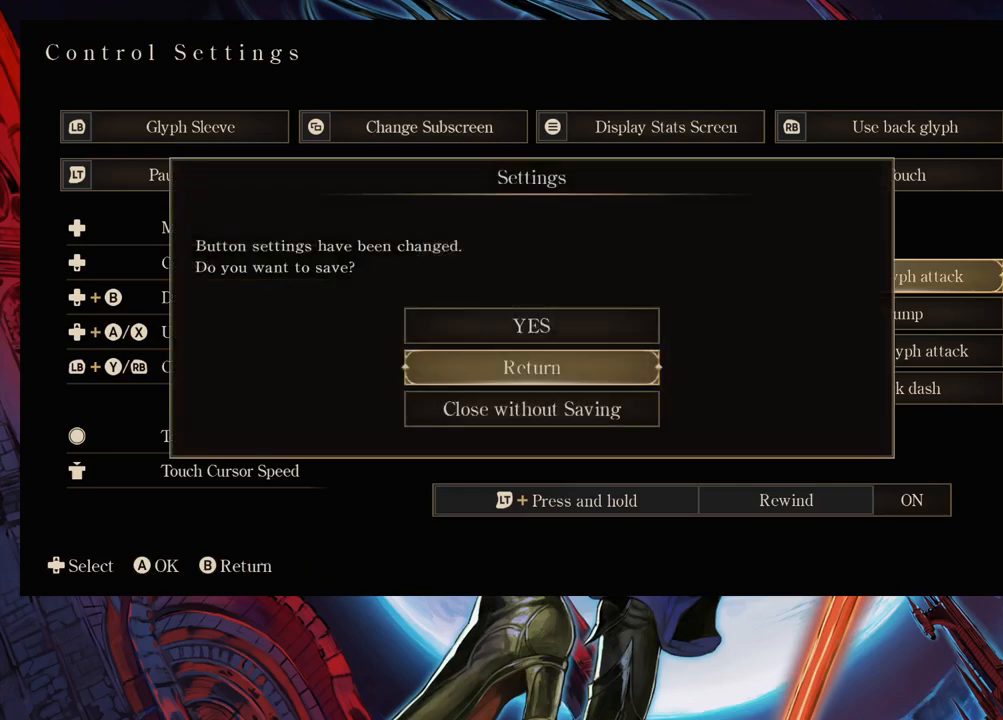
{"buttons": [], "left_stick": "up", "right_stick": "center", "events": [[500, "left_stick", "up"]]}
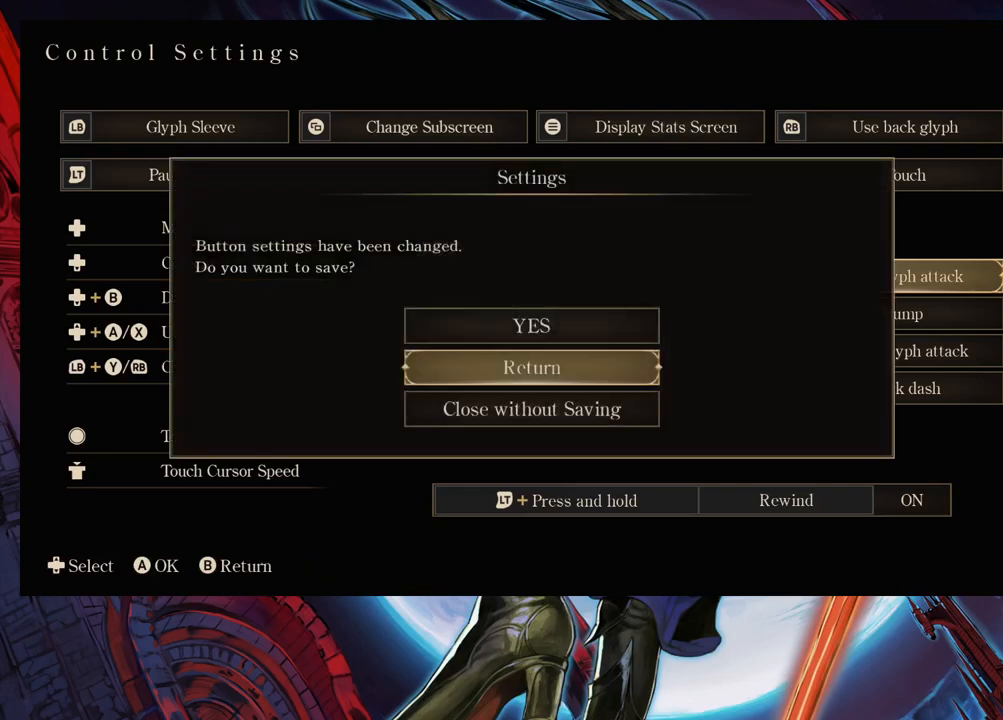
{"buttons": [], "left_stick": "center", "right_stick": "center", "events": [[83, "left_stick", "center"], [333, "A", "down"], [417, "A", "up"]]}
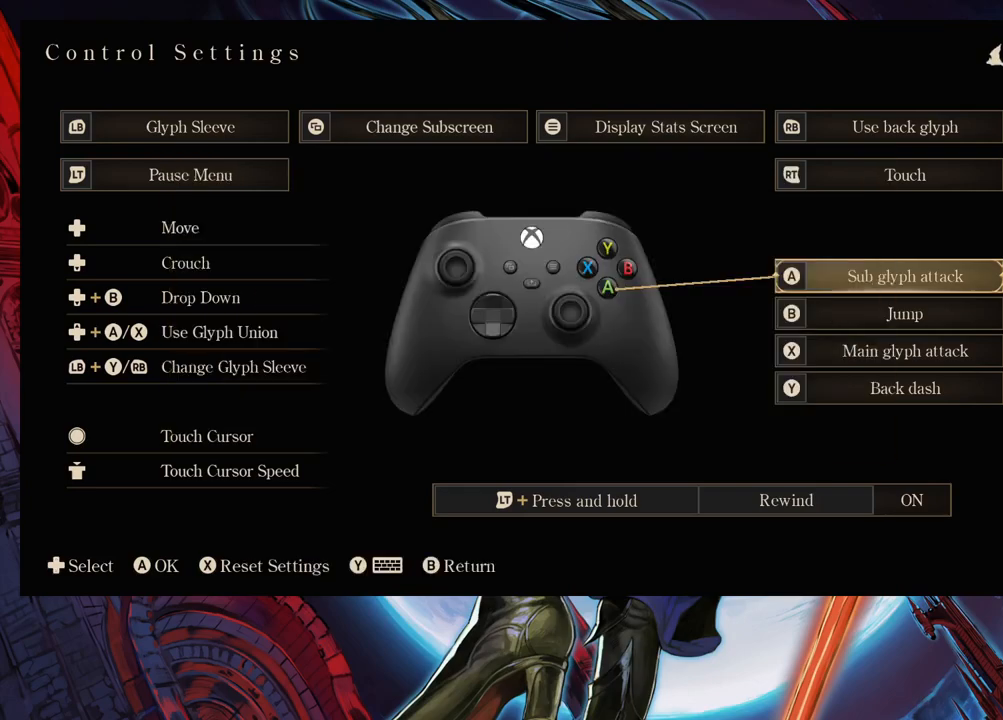
{"buttons": [], "left_stick": "center", "right_stick": "center", "events": []}
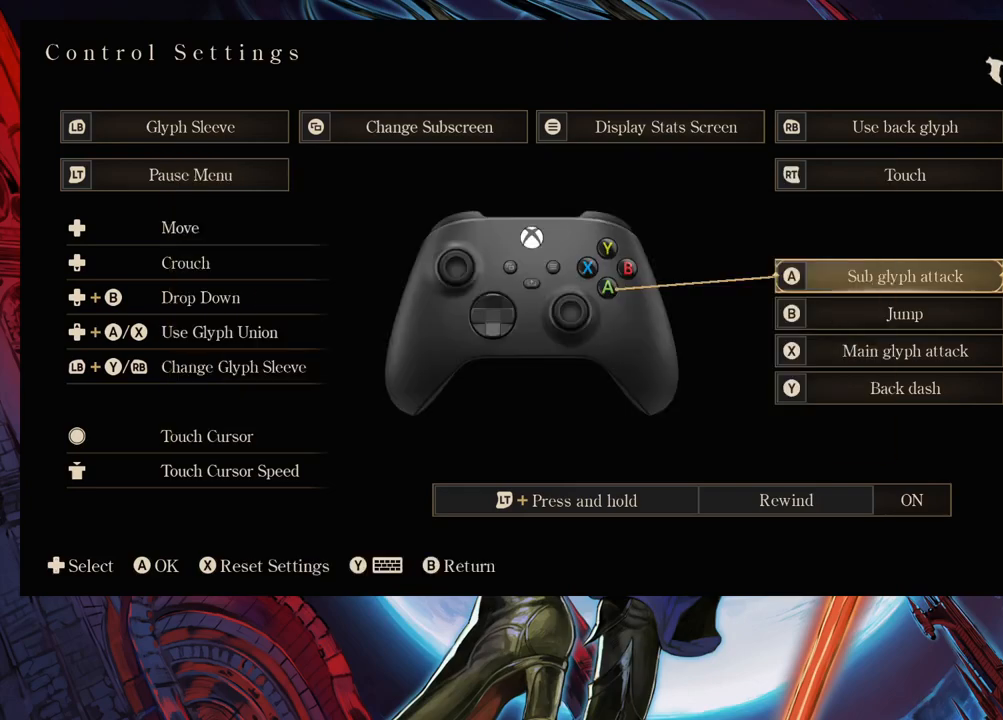
{"buttons": [], "left_stick": "center", "right_stick": "center", "events": []}
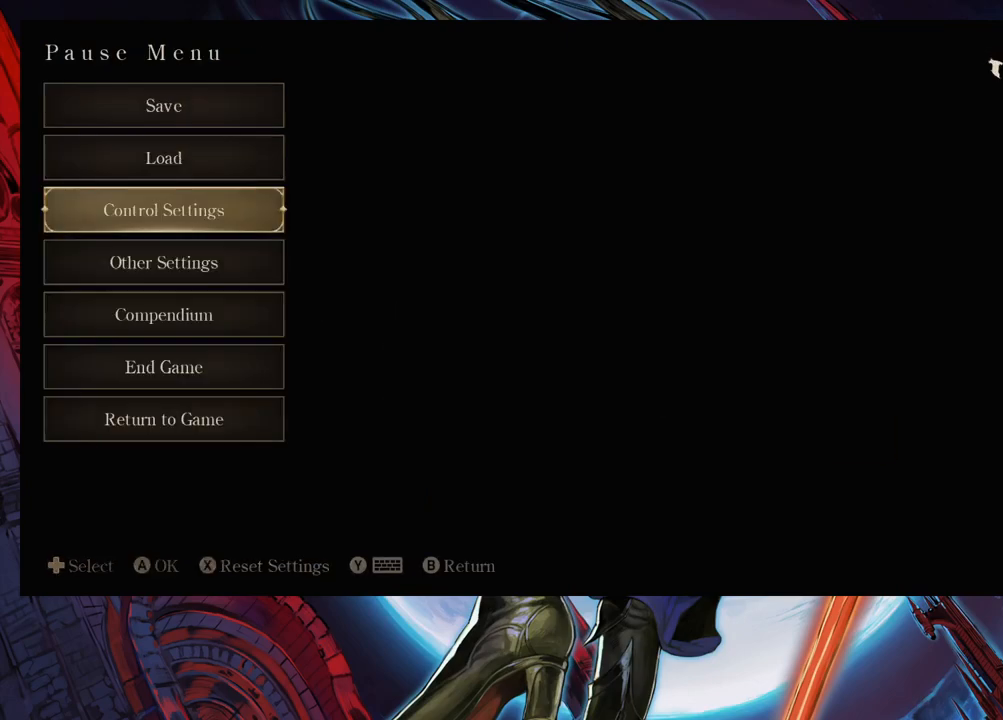
{"buttons": [], "left_stick": "center", "right_stick": "center", "events": []}
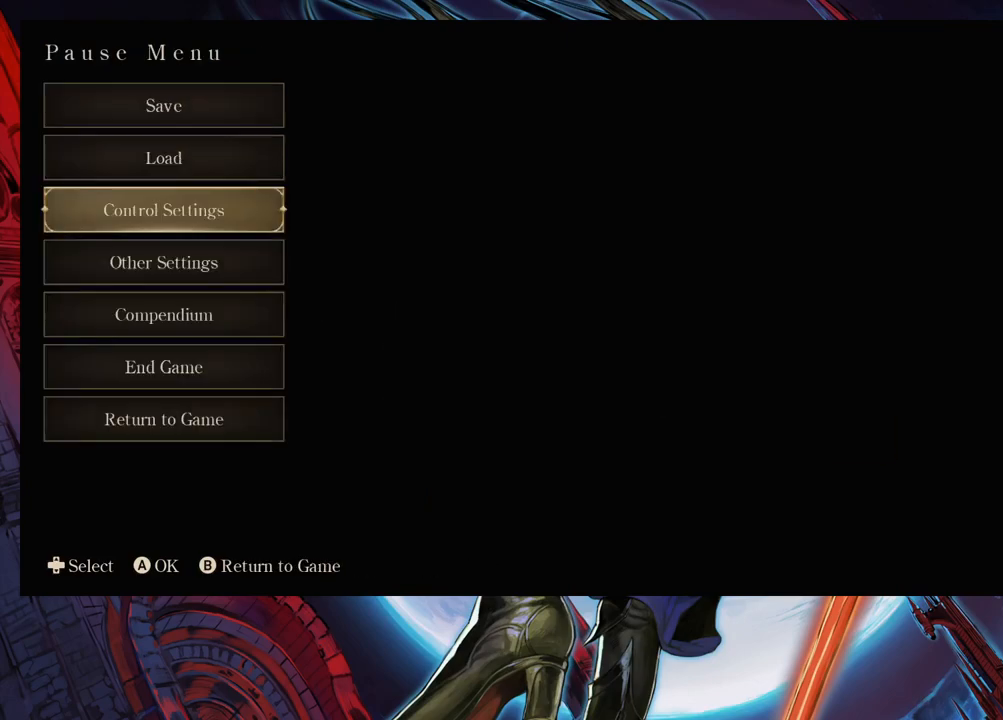
{"buttons": [], "left_stick": "center", "right_stick": "center", "events": [[50, "B", "down"], [167, "B", "up"]]}
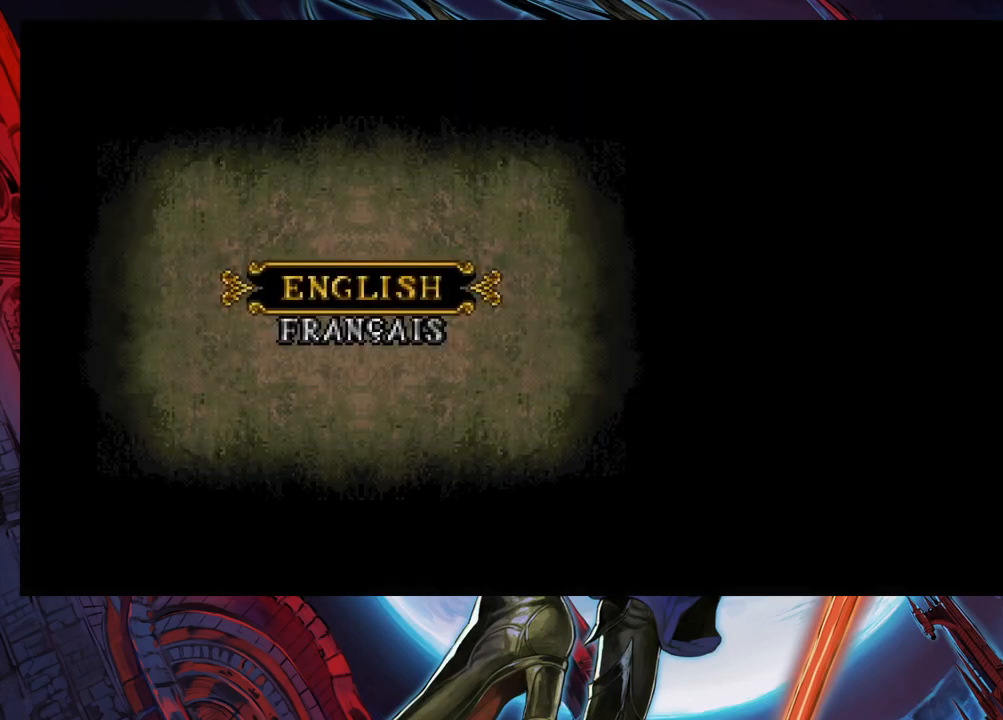
{"buttons": [], "left_stick": "center", "right_stick": "center", "events": []}
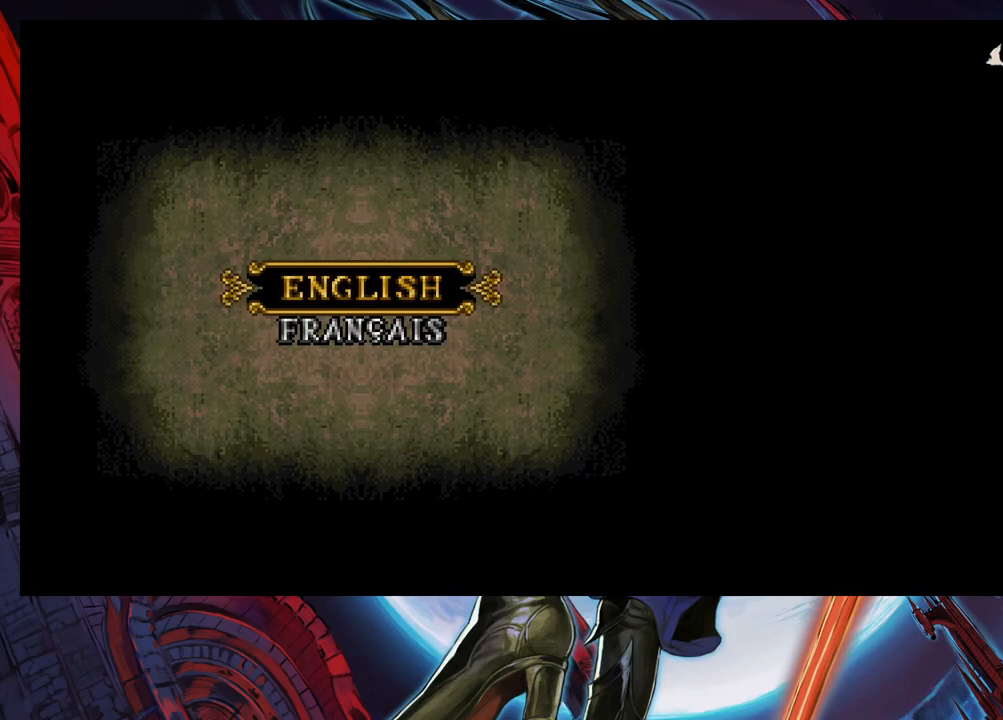
{"buttons": [], "left_stick": "center", "right_stick": "center", "events": [[167, "left_stick", "down"], [300, "left_stick", "up"], [417, "left_stick", "center"]]}
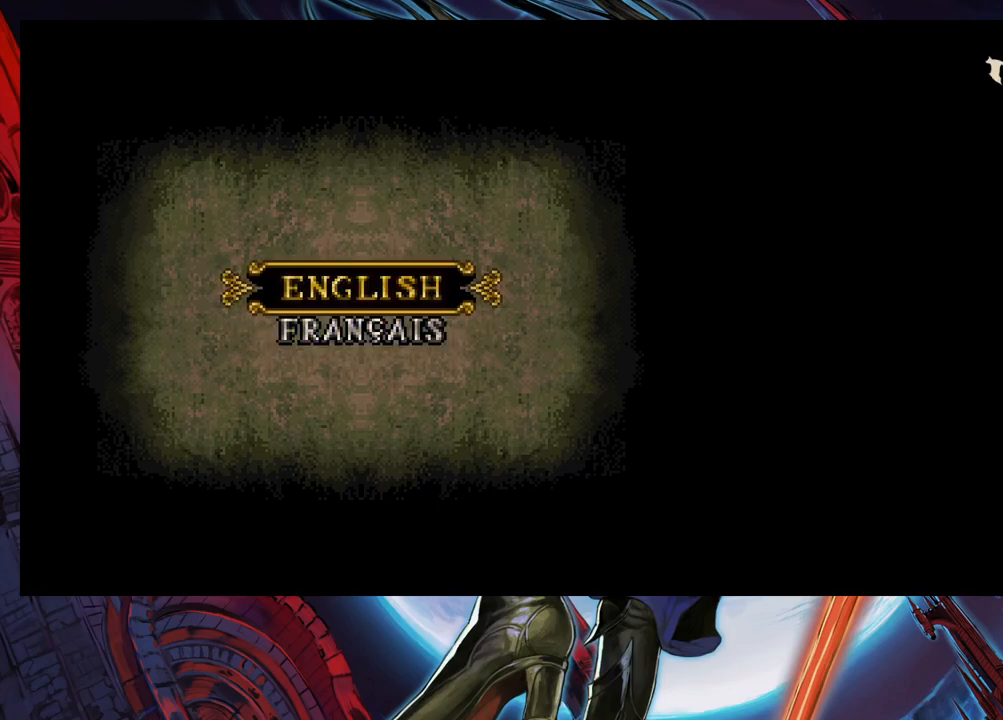
{"buttons": [], "left_stick": "center", "right_stick": "center", "events": [[100, "left_stick", "down"], [217, "left_stick", "center"]]}
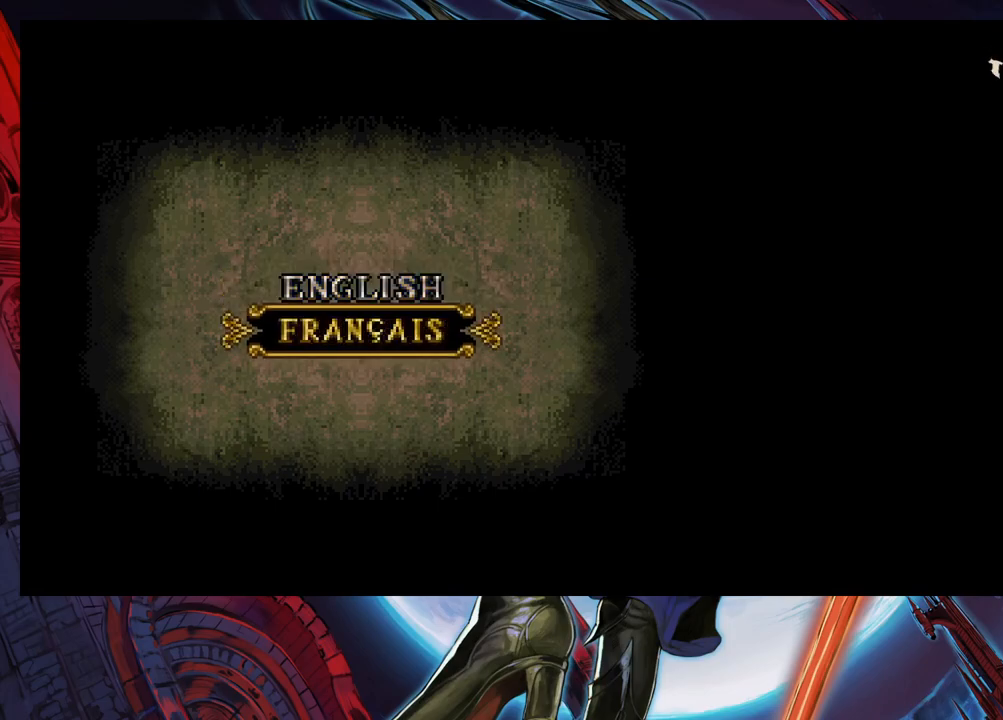
{"buttons": [], "left_stick": "center", "right_stick": "center", "events": []}
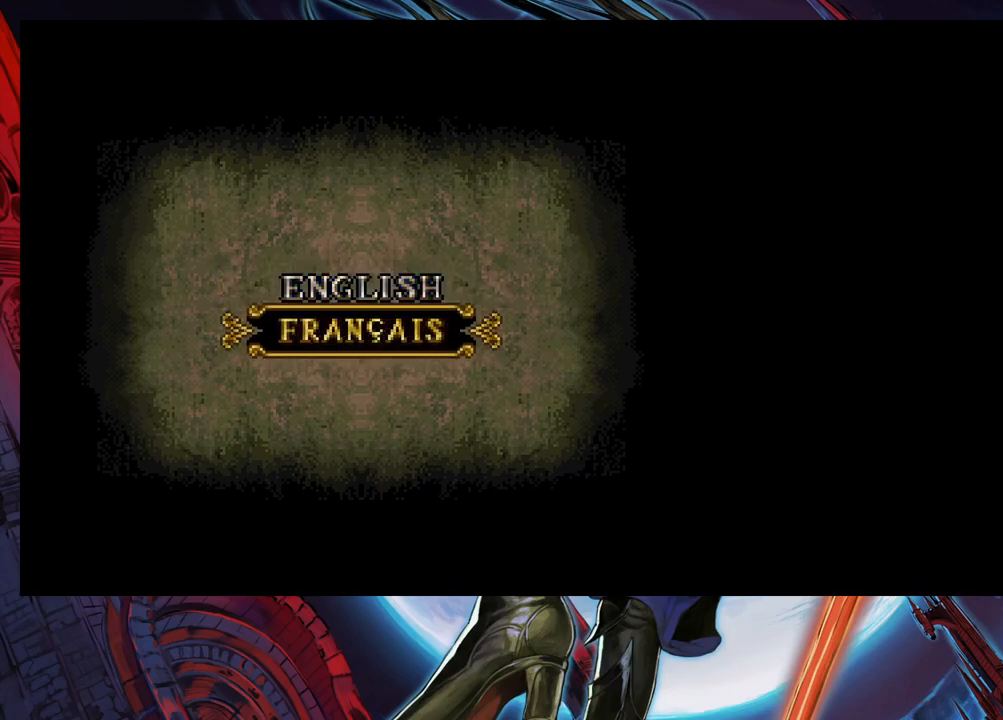
{"buttons": [], "left_stick": "center", "right_stick": "center", "events": [[83, "left_stick", "up"], [200, "left_stick", "center"]]}
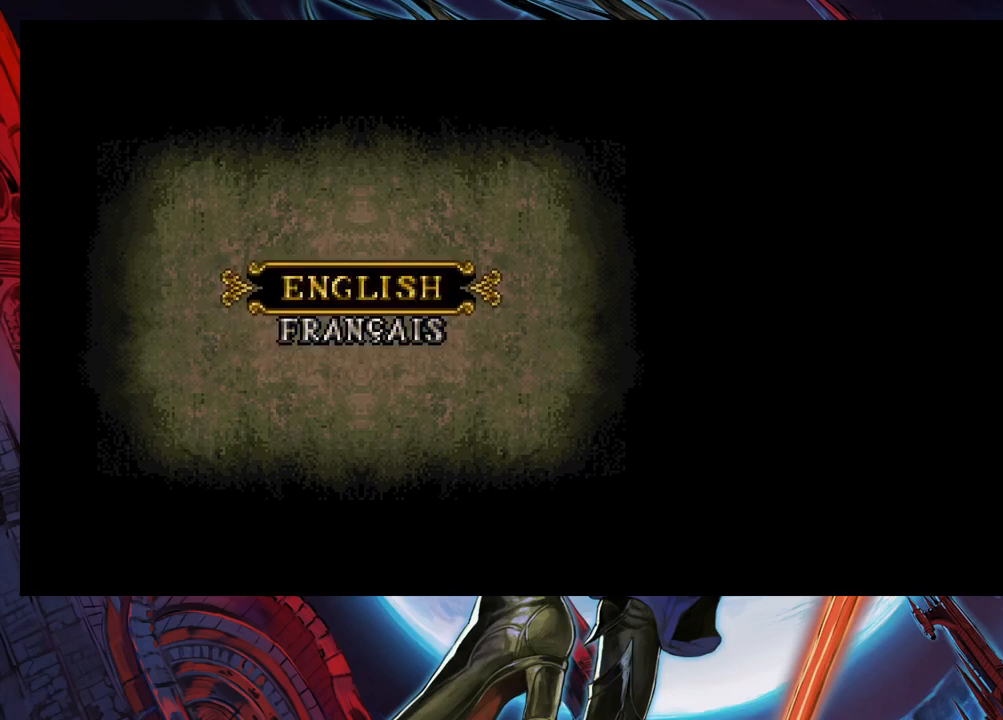
{"buttons": [], "left_stick": "center", "right_stick": "center", "events": []}
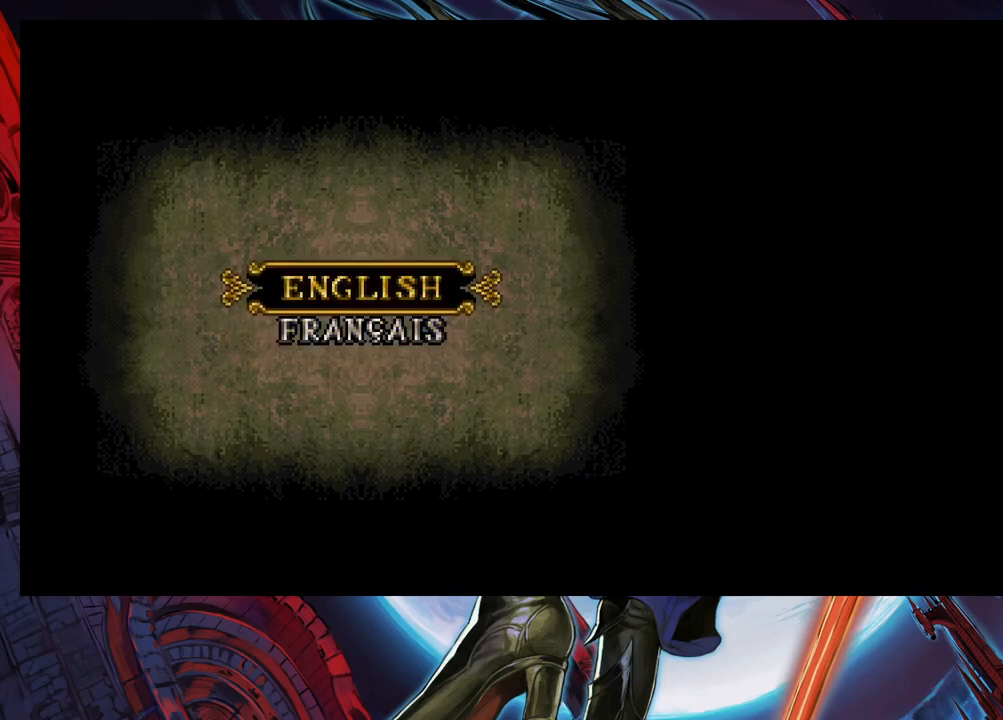
{"buttons": [], "left_stick": "center", "right_stick": "center", "events": []}
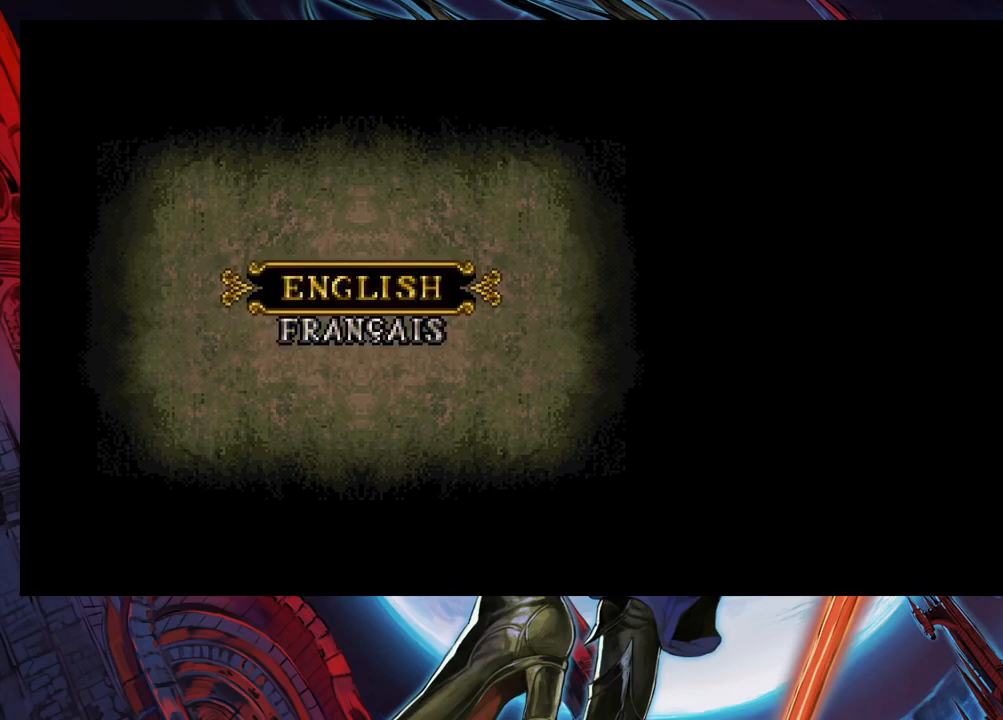
{"buttons": [], "left_stick": "center", "right_stick": "center", "events": [[350, "A", "down"], [500, "A", "up"]]}
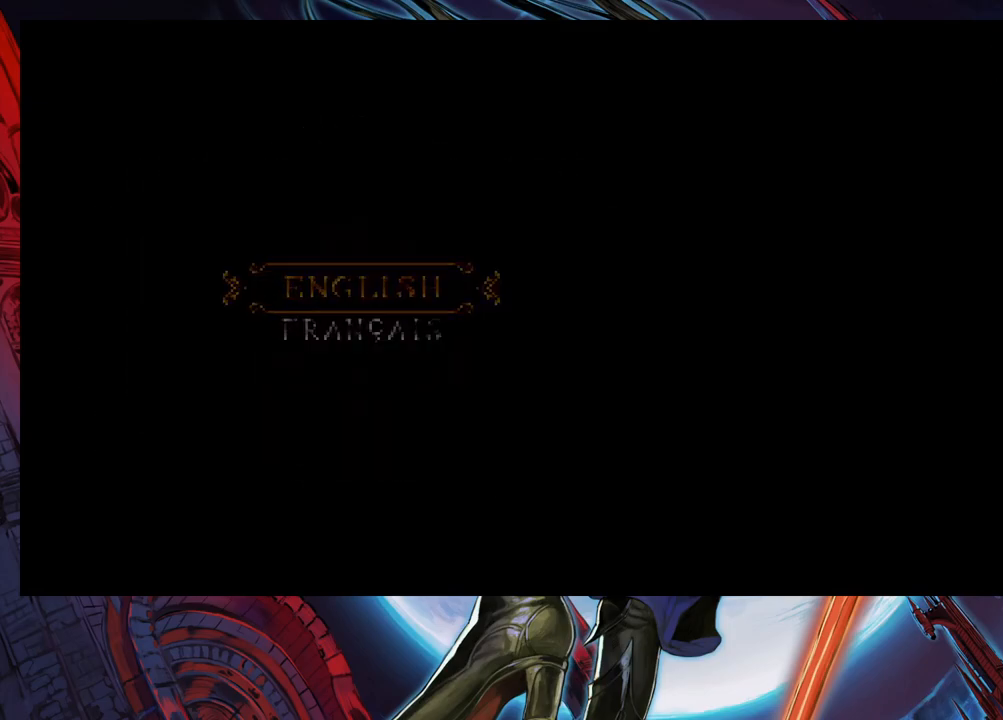
{"buttons": [], "left_stick": "center", "right_stick": "center", "events": []}
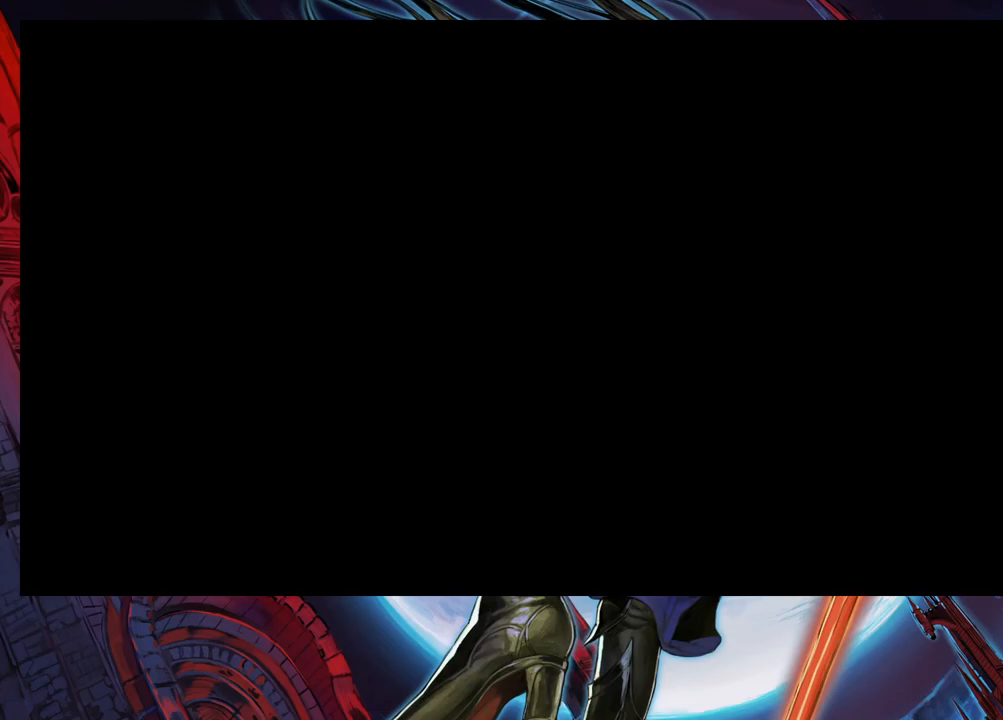
{"buttons": [], "left_stick": "center", "right_stick": "center", "events": []}